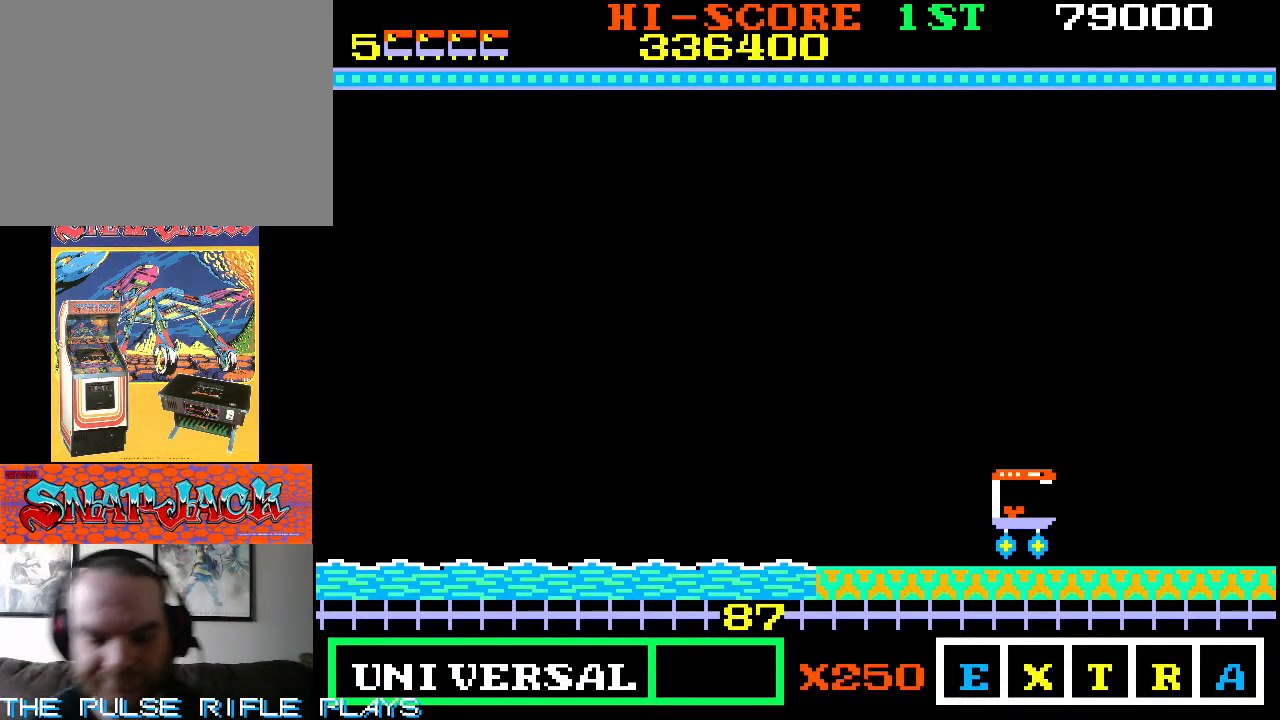
Gameplay with a controller (arcade stick); each line is a JSON object with the inputs held at the frame after it (dt_ms = milliseconds from this image to that frame). "events" lists button and stick changes between this image and that frame as [ms after this image, input, new state], when the widget could be followed in between. Not read: L3 R3.
{"dt_ms": 500, "buttons": [], "left_stick": "up-right", "events": [[117, "left_stick", "right"], [283, "left_stick", "up-right"]]}
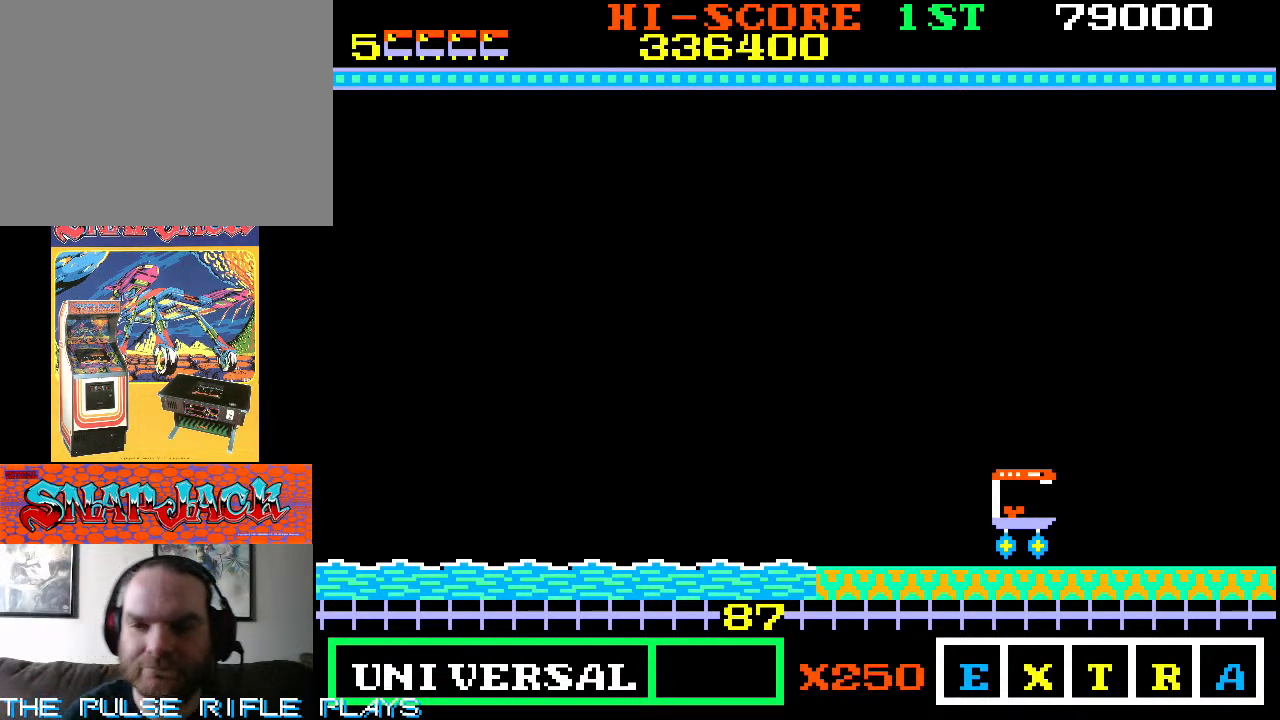
{"dt_ms": 500, "buttons": [], "left_stick": "up-right", "events": []}
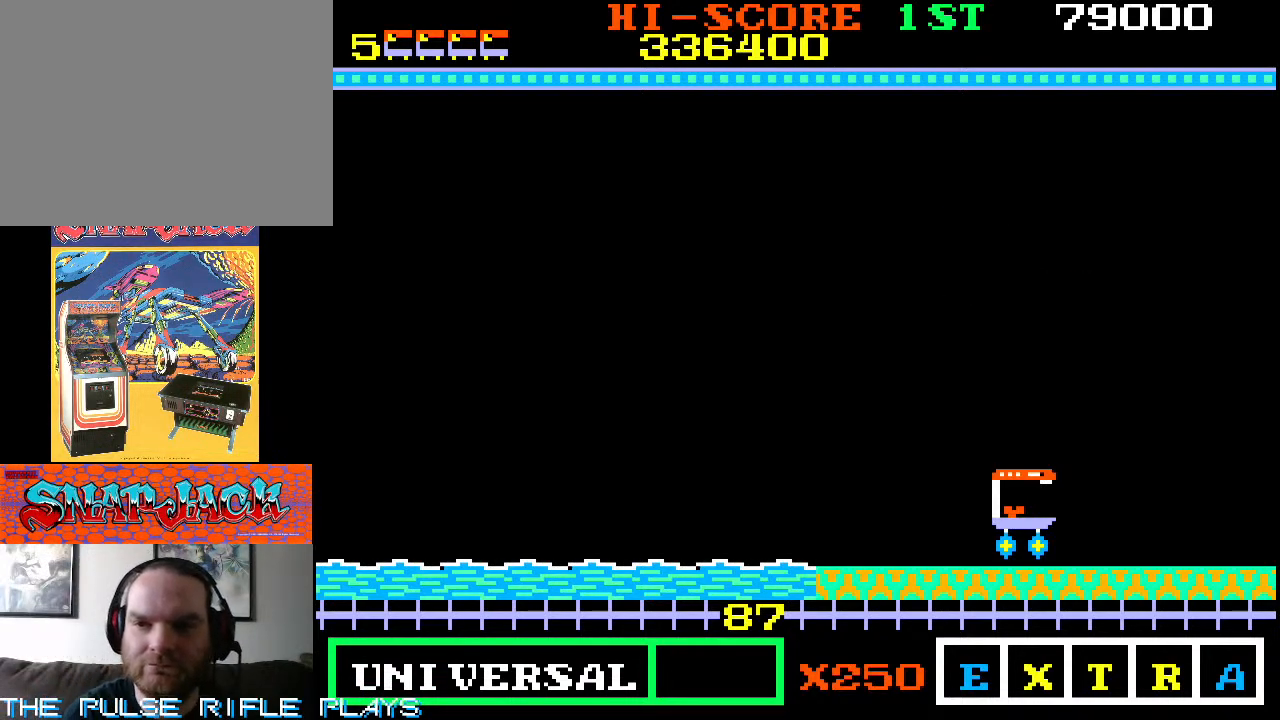
{"dt_ms": 500, "buttons": [], "left_stick": "up-right", "events": []}
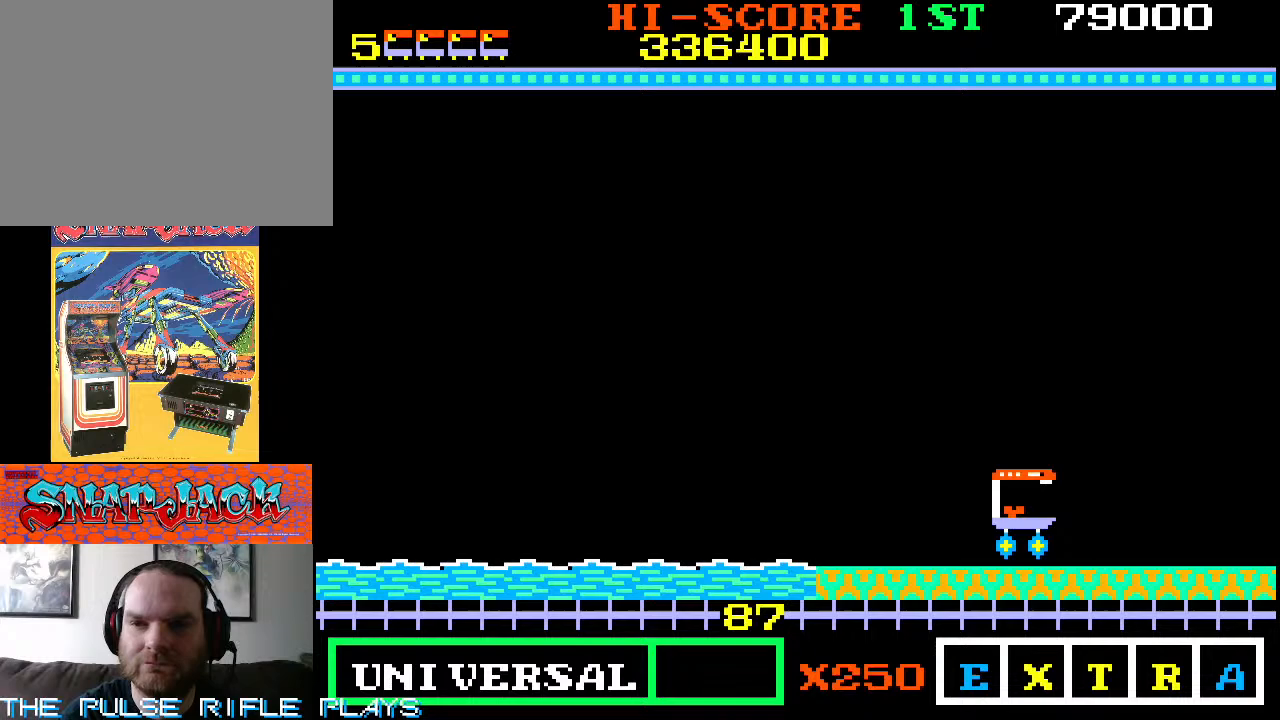
{"dt_ms": 500, "buttons": [], "left_stick": "up-right", "events": []}
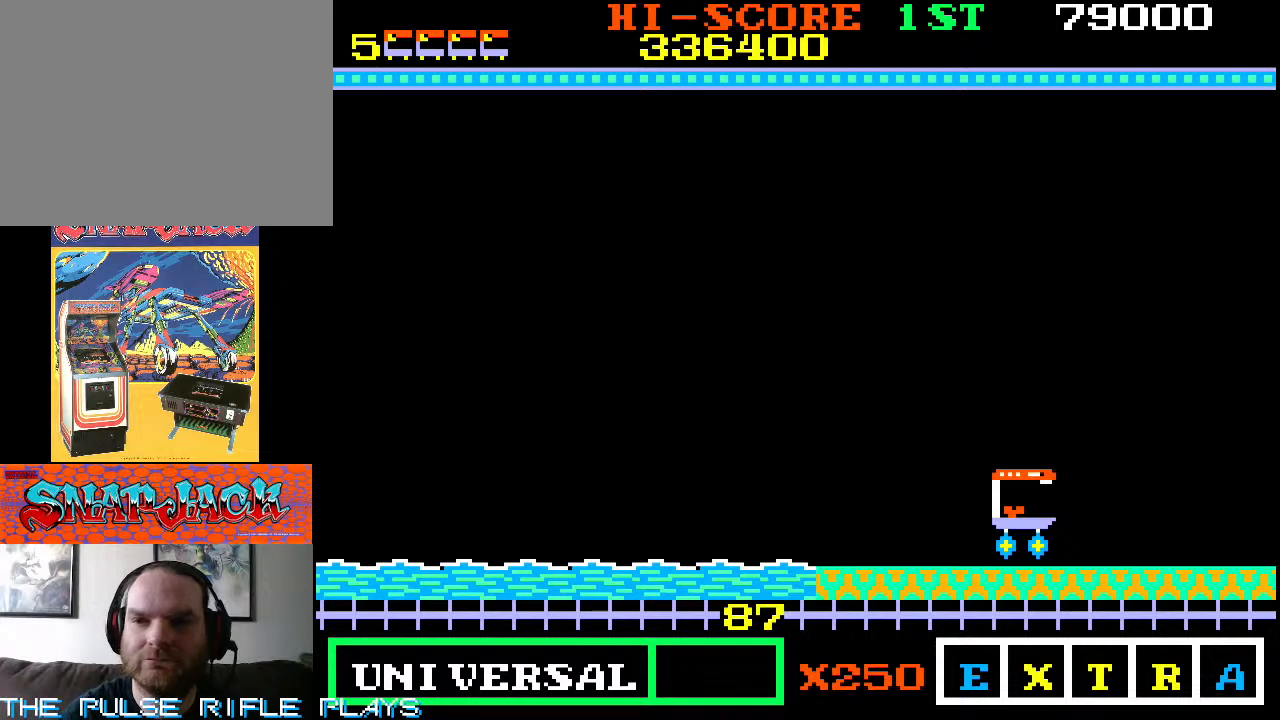
{"dt_ms": 500, "buttons": [], "left_stick": "up-right", "events": []}
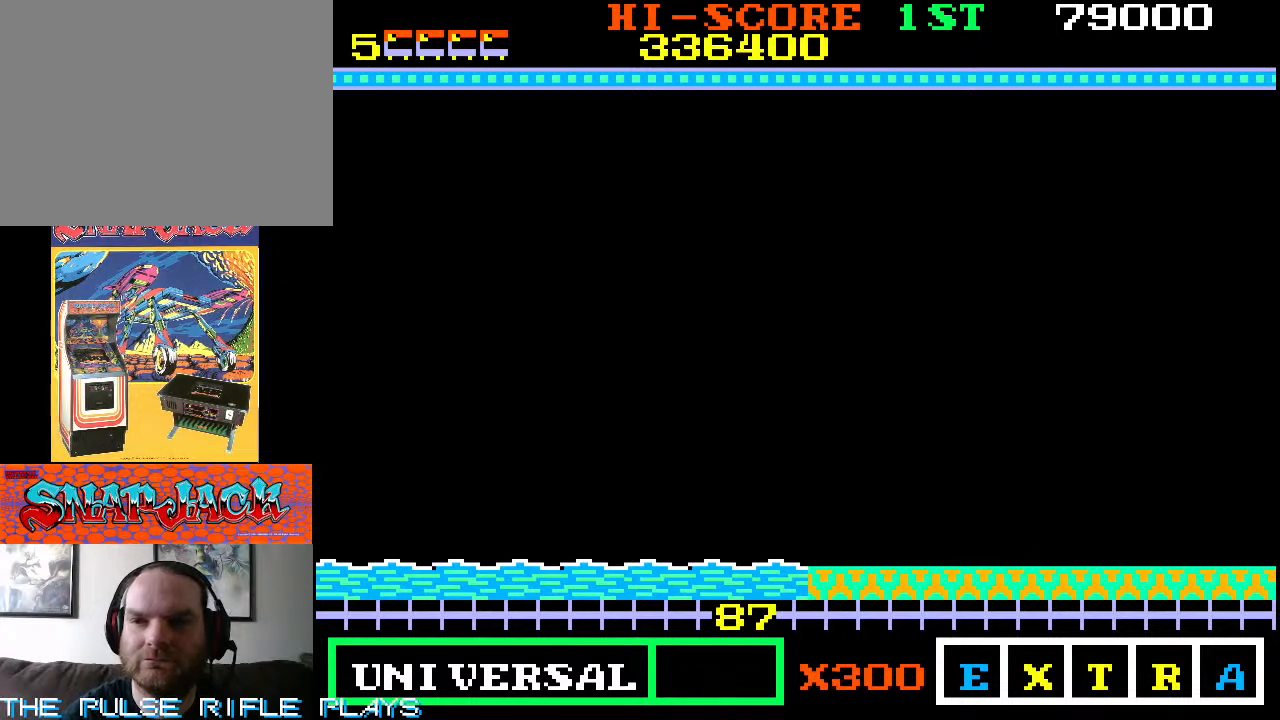
{"dt_ms": 500, "buttons": [], "left_stick": "up-right", "events": []}
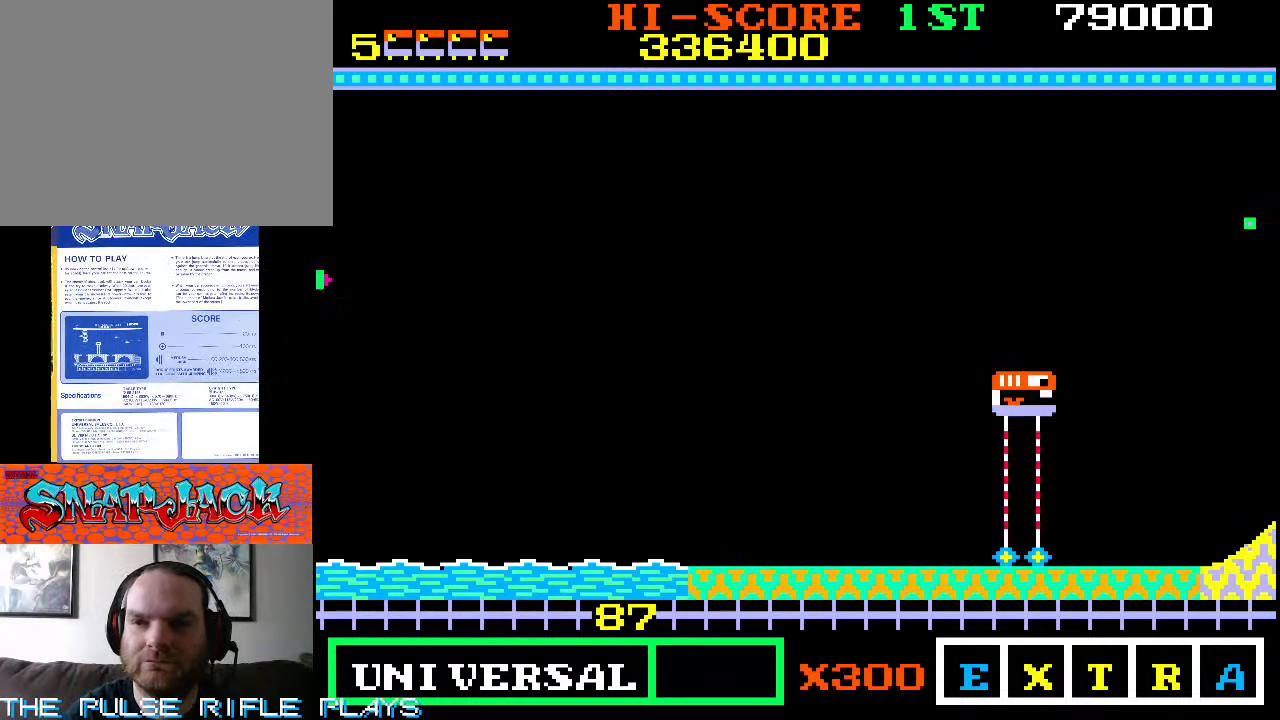
{"dt_ms": 500, "buttons": [], "left_stick": "up-right", "events": []}
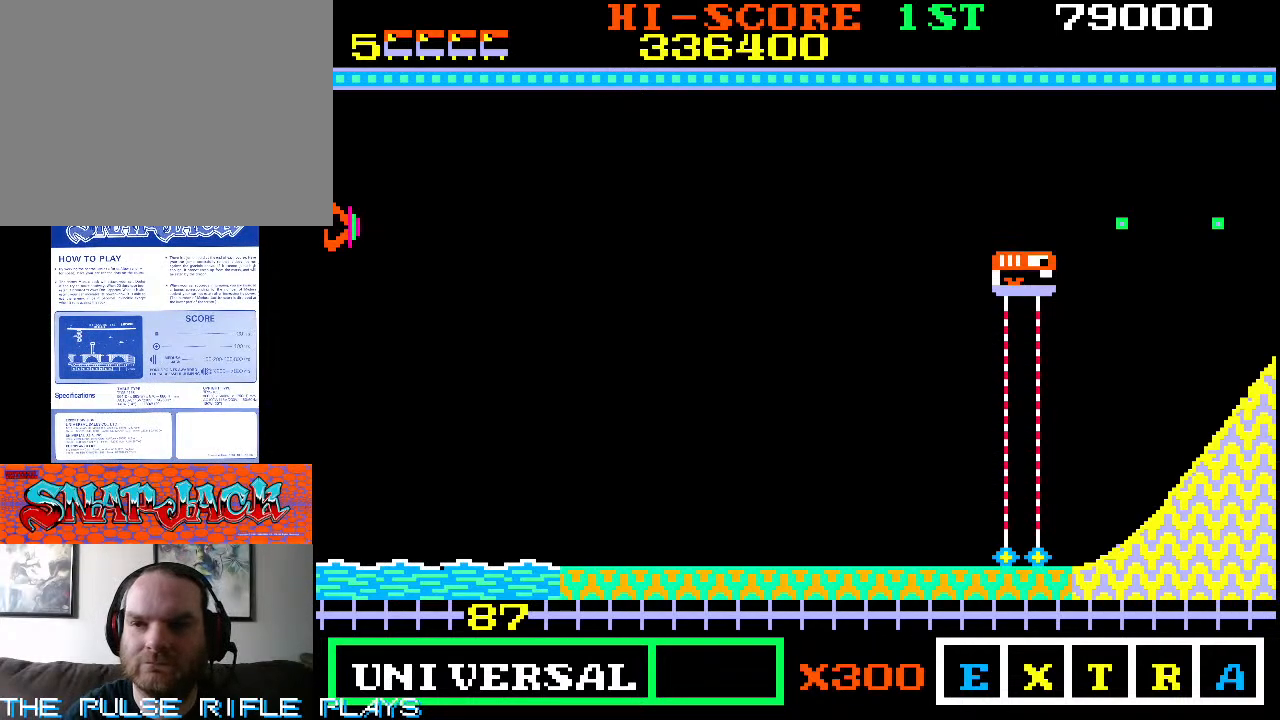
{"dt_ms": 500, "buttons": [], "left_stick": "down-right", "events": [[267, "left_stick", "down-right"]]}
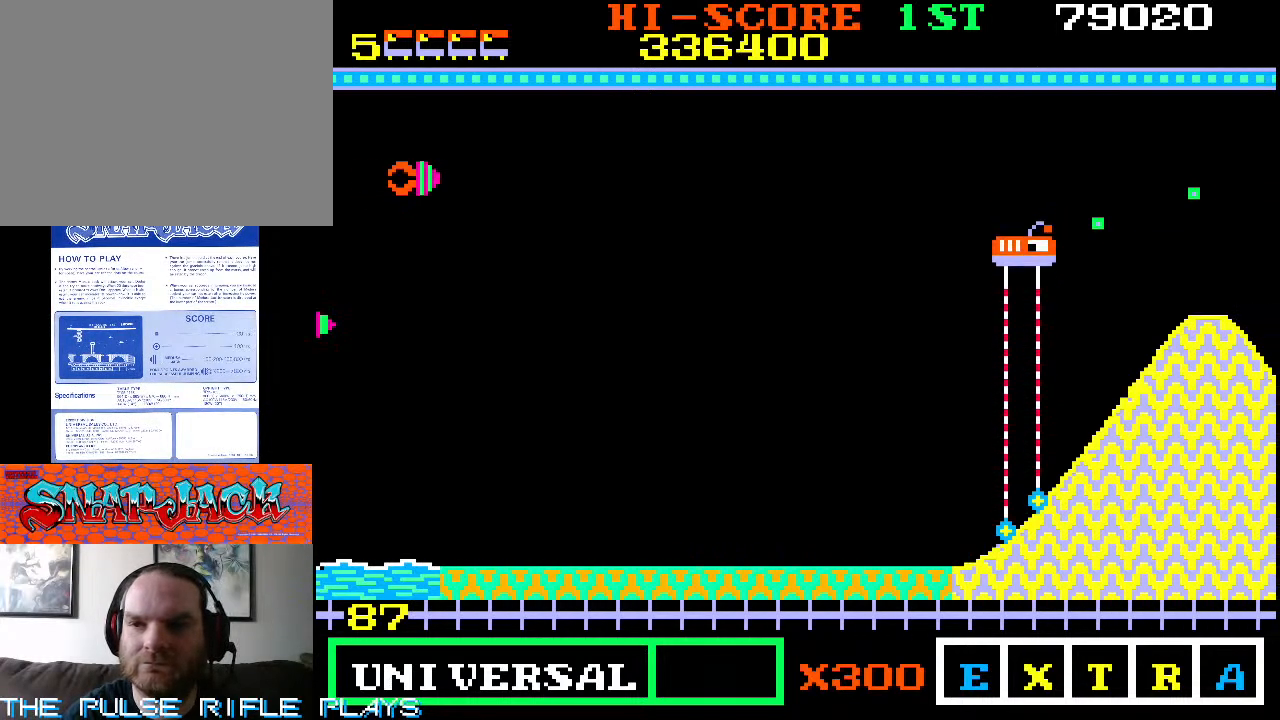
{"dt_ms": 500, "buttons": [], "left_stick": "down-right", "events": []}
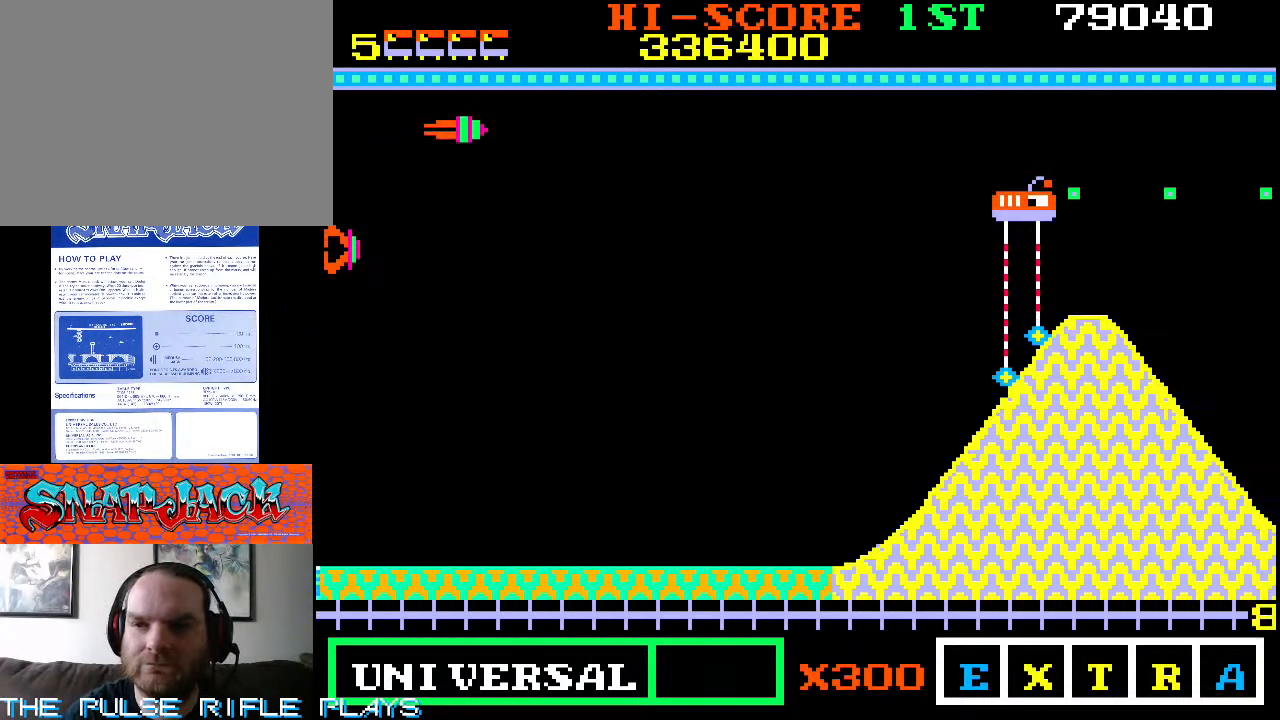
{"dt_ms": 500, "buttons": [], "left_stick": "up-right", "events": [[217, "left_stick", "up-right"], [367, "left_stick", "right"], [483, "left_stick", "up-right"]]}
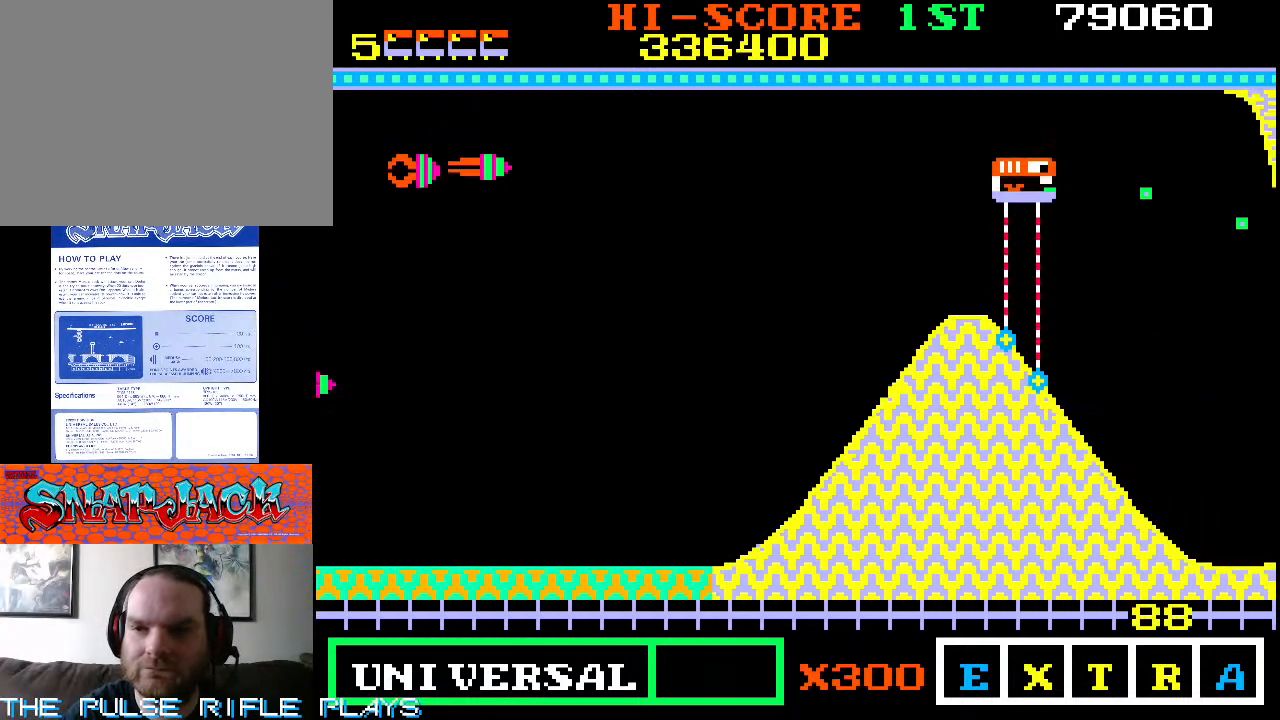
{"dt_ms": 500, "buttons": [], "left_stick": "up-right", "events": []}
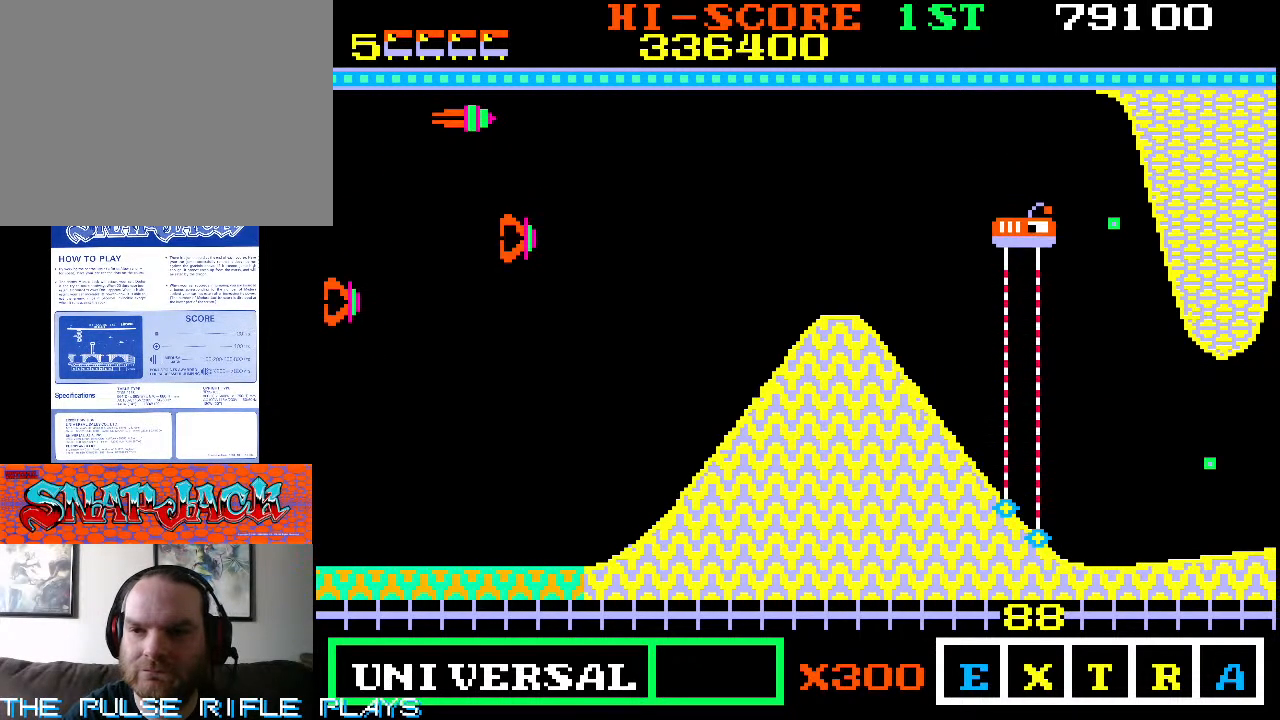
{"dt_ms": 500, "buttons": [], "left_stick": "down-left", "events": [[233, "left_stick", "down"], [283, "left_stick", "down-left"]]}
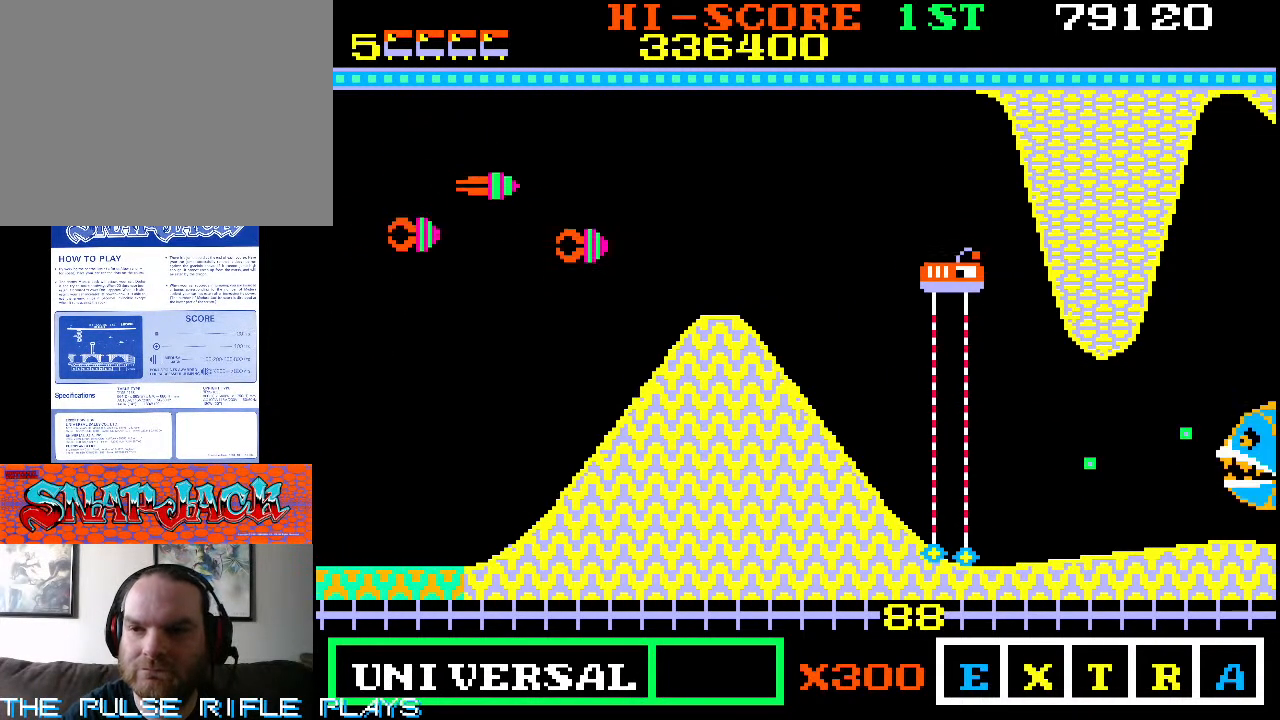
{"dt_ms": 500, "buttons": [], "left_stick": "down-right", "events": [[67, "left_stick", "down"], [217, "left_stick", "down-left"], [500, "left_stick", "down-right"]]}
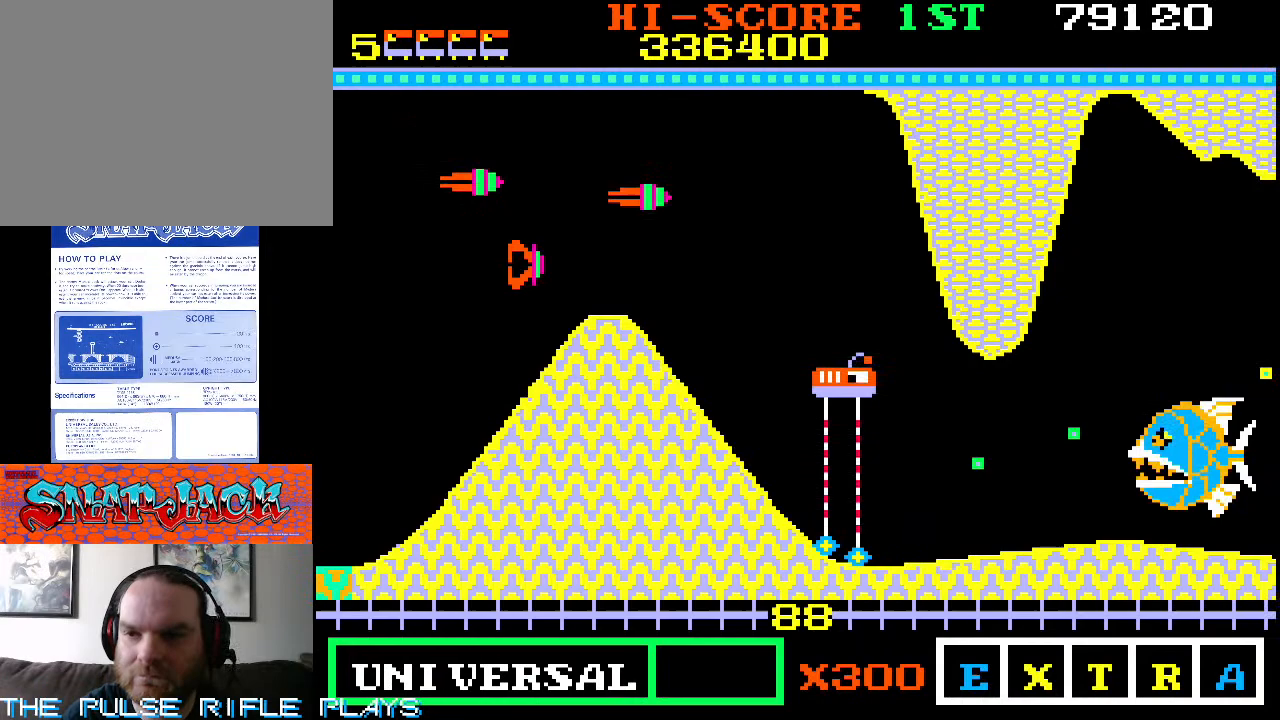
{"dt_ms": 500, "buttons": [], "left_stick": "up", "events": [[383, "left_stick", "up"]]}
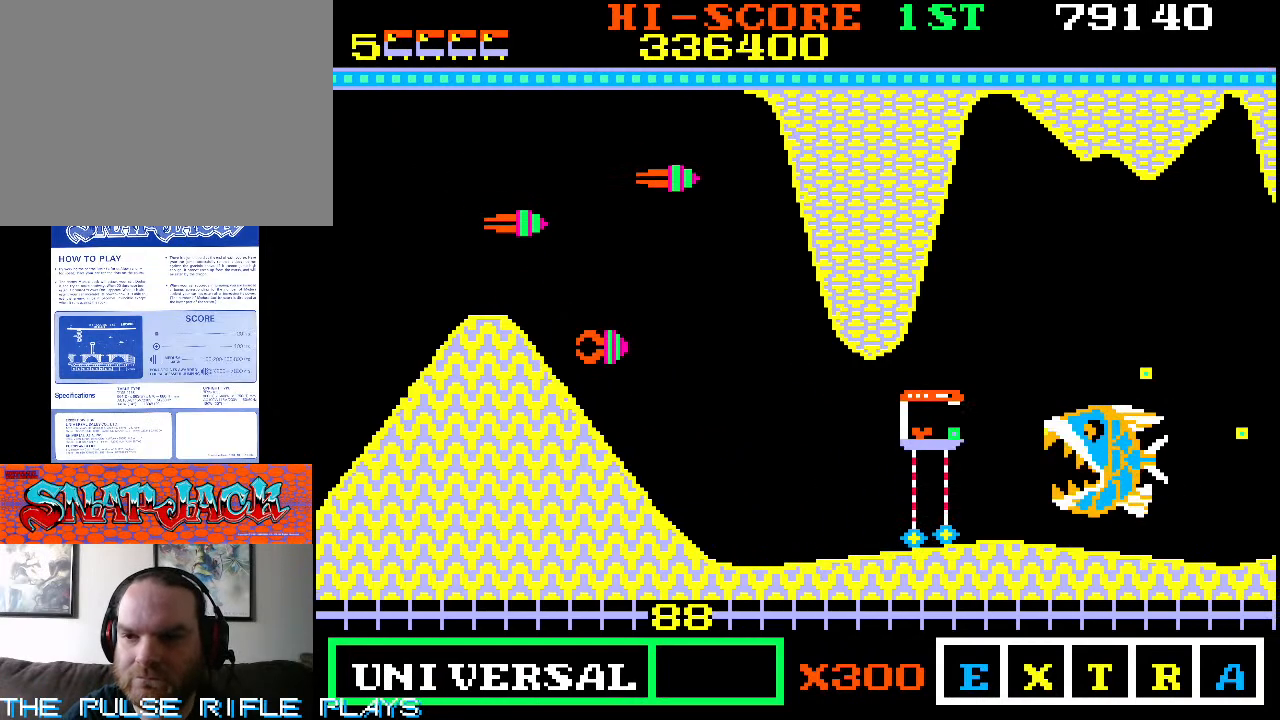
{"dt_ms": 500, "buttons": [], "left_stick": "up-right", "events": [[250, "left_stick", "up-right"]]}
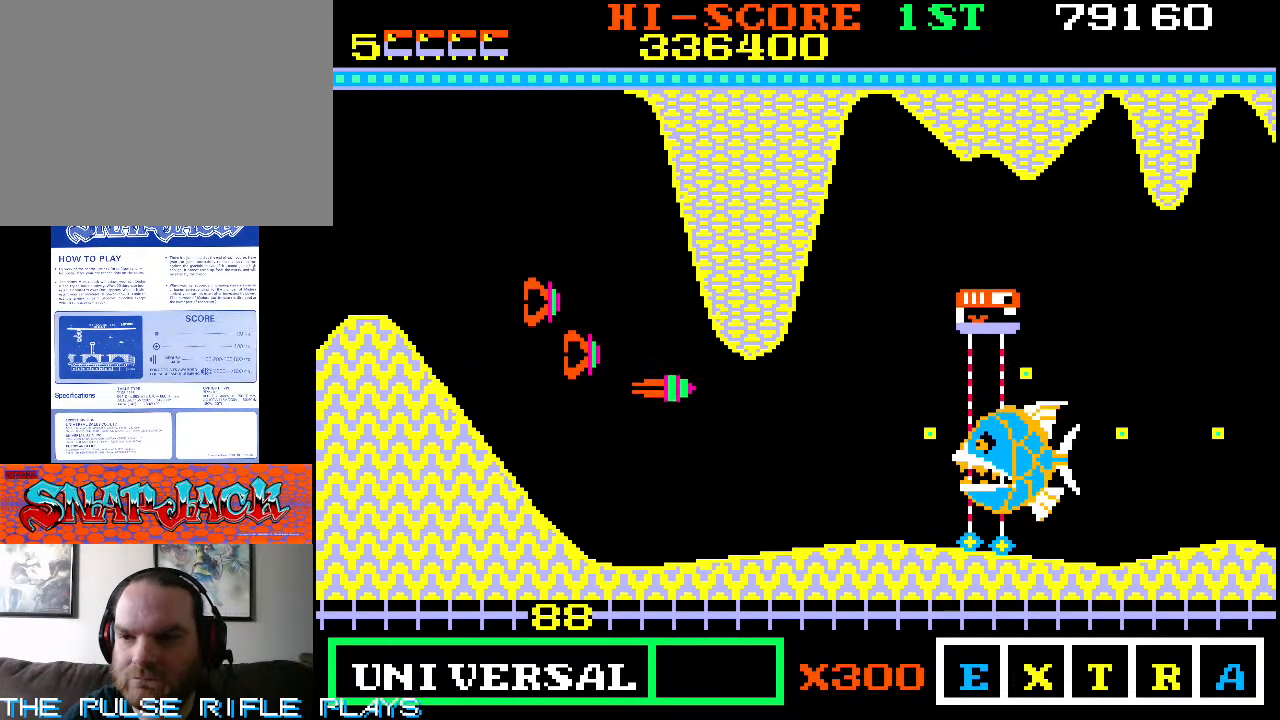
{"dt_ms": 500, "buttons": [], "left_stick": "down-right", "events": [[183, "left_stick", "down-right"]]}
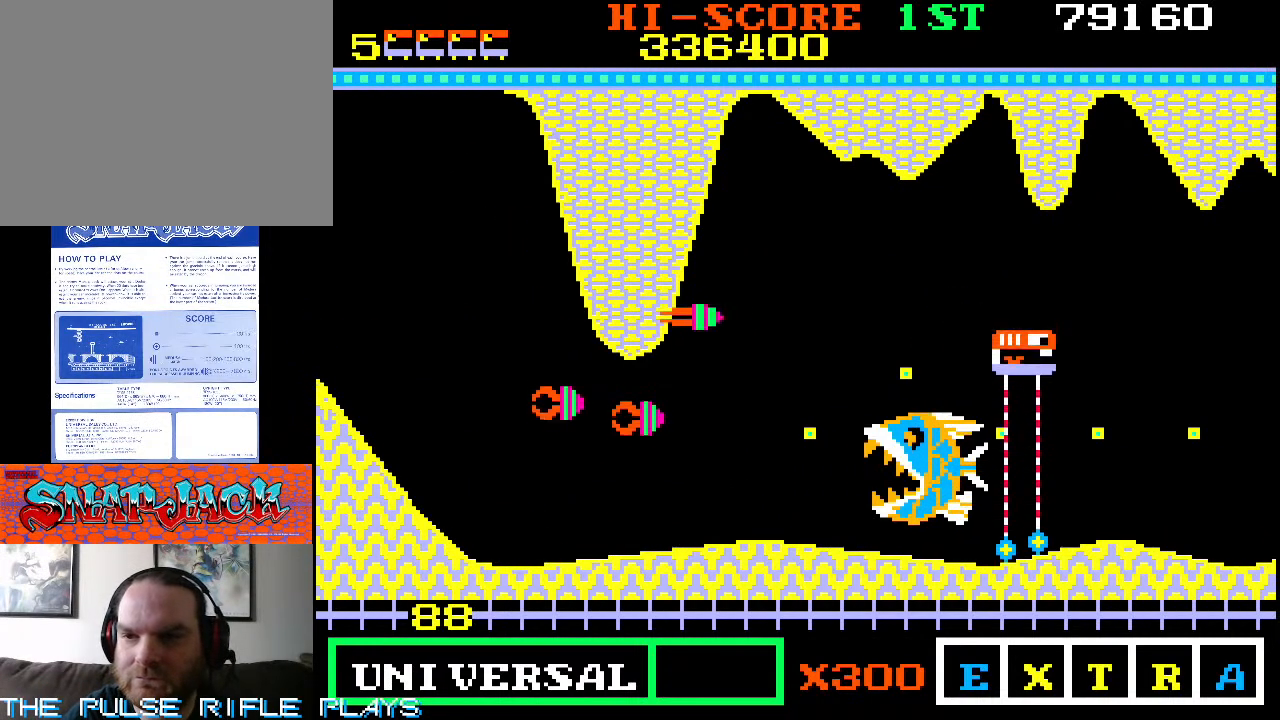
{"dt_ms": 500, "buttons": [], "left_stick": "up-right", "events": [[500, "left_stick", "up-right"]]}
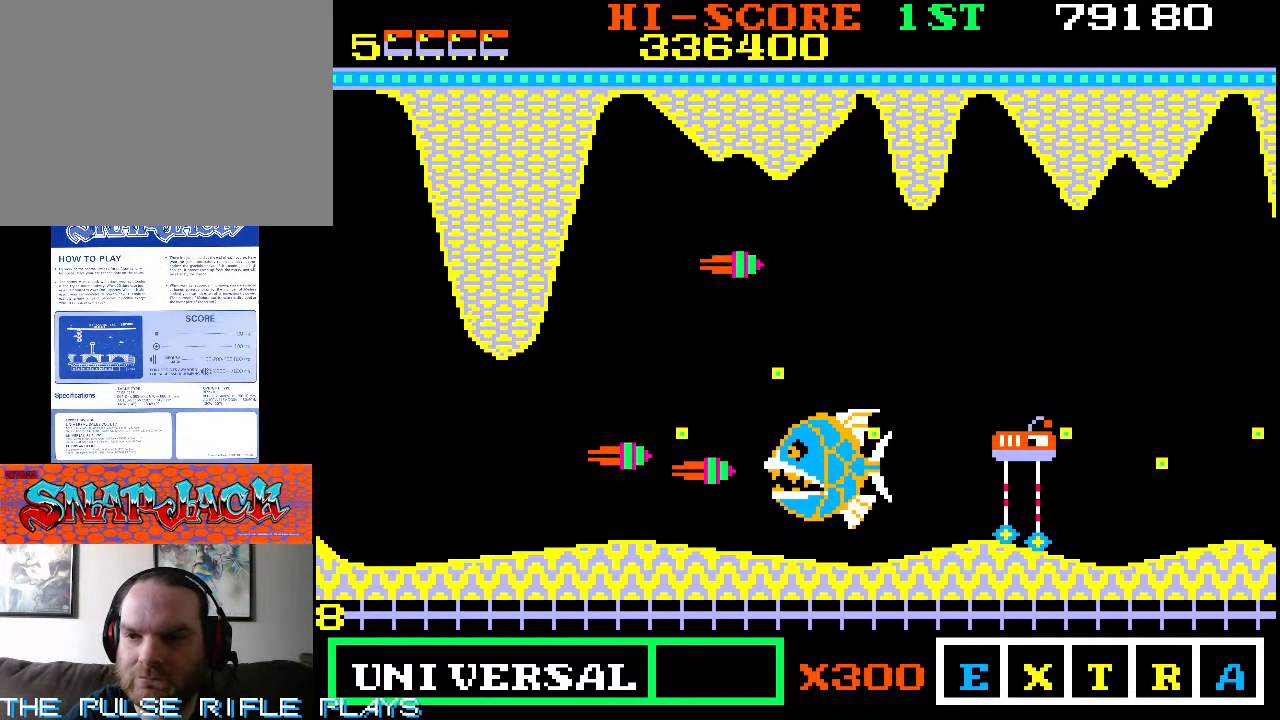
{"dt_ms": 500, "buttons": [], "left_stick": "right", "events": [[167, "left_stick", "down-right"], [283, "left_stick", "right"]]}
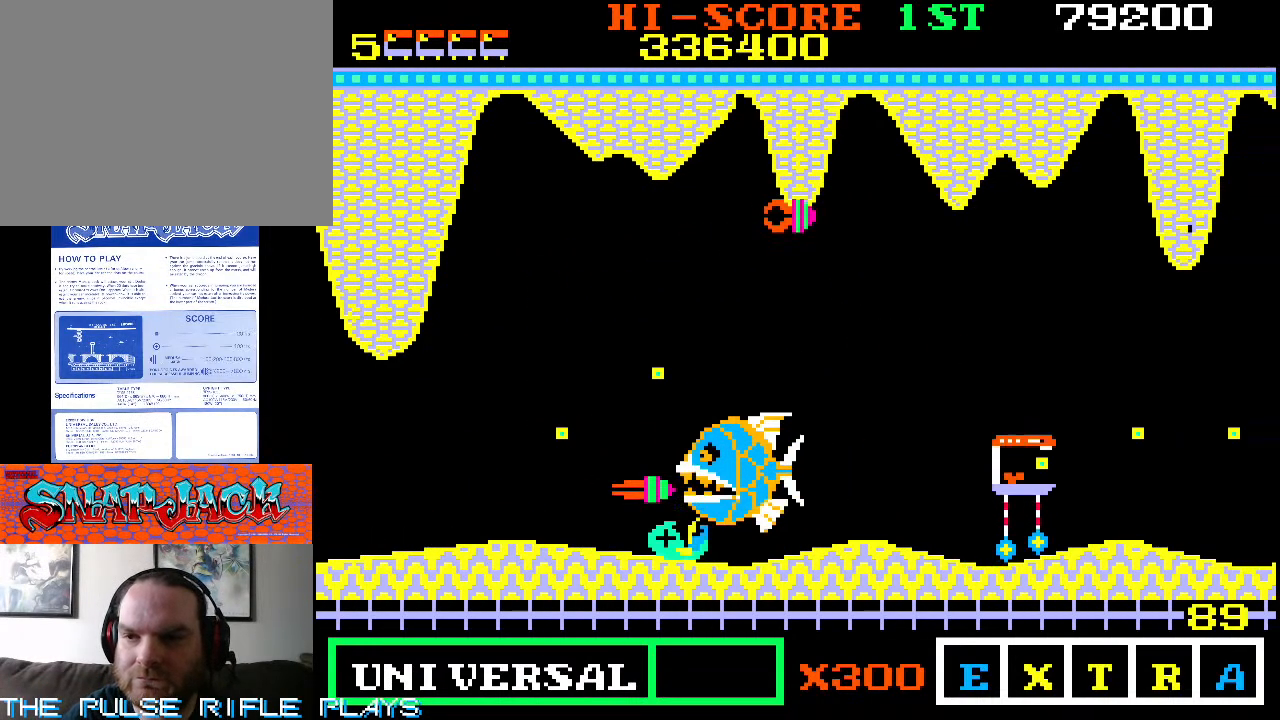
{"dt_ms": 500, "buttons": [], "left_stick": "right", "events": []}
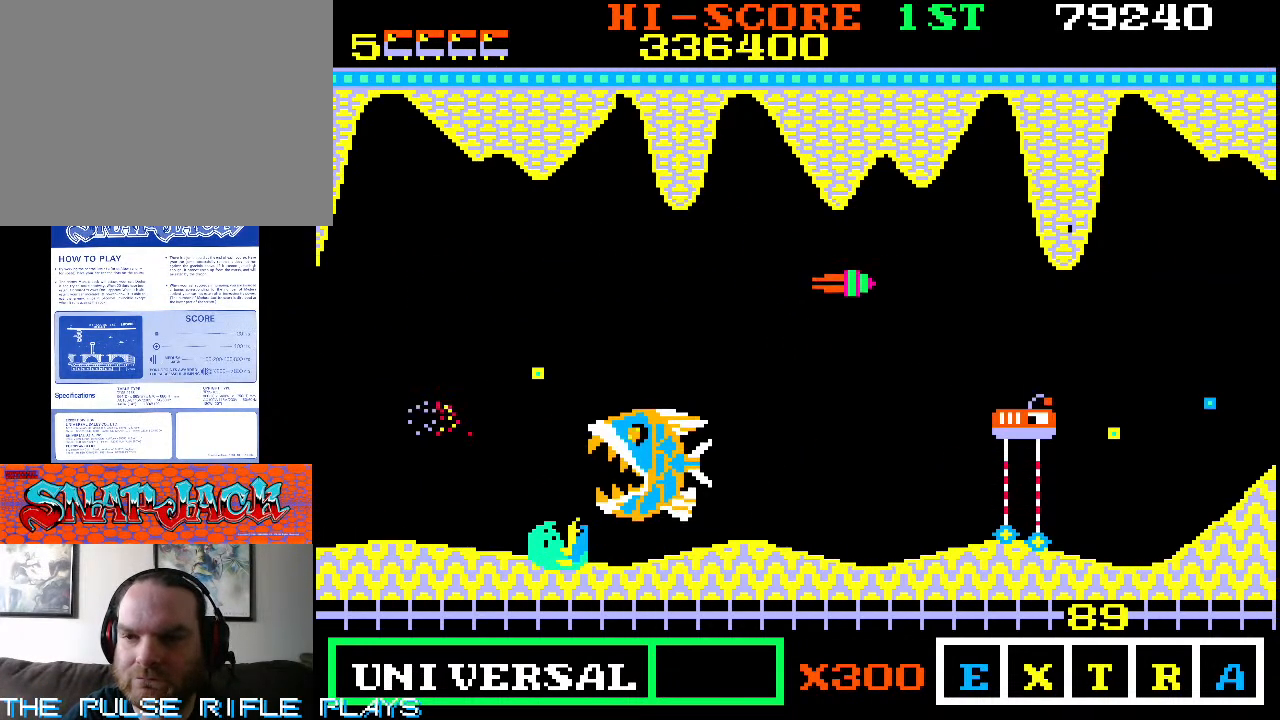
{"dt_ms": 500, "buttons": [], "left_stick": "down-left", "events": [[317, "left_stick", "down"], [400, "left_stick", "down-left"]]}
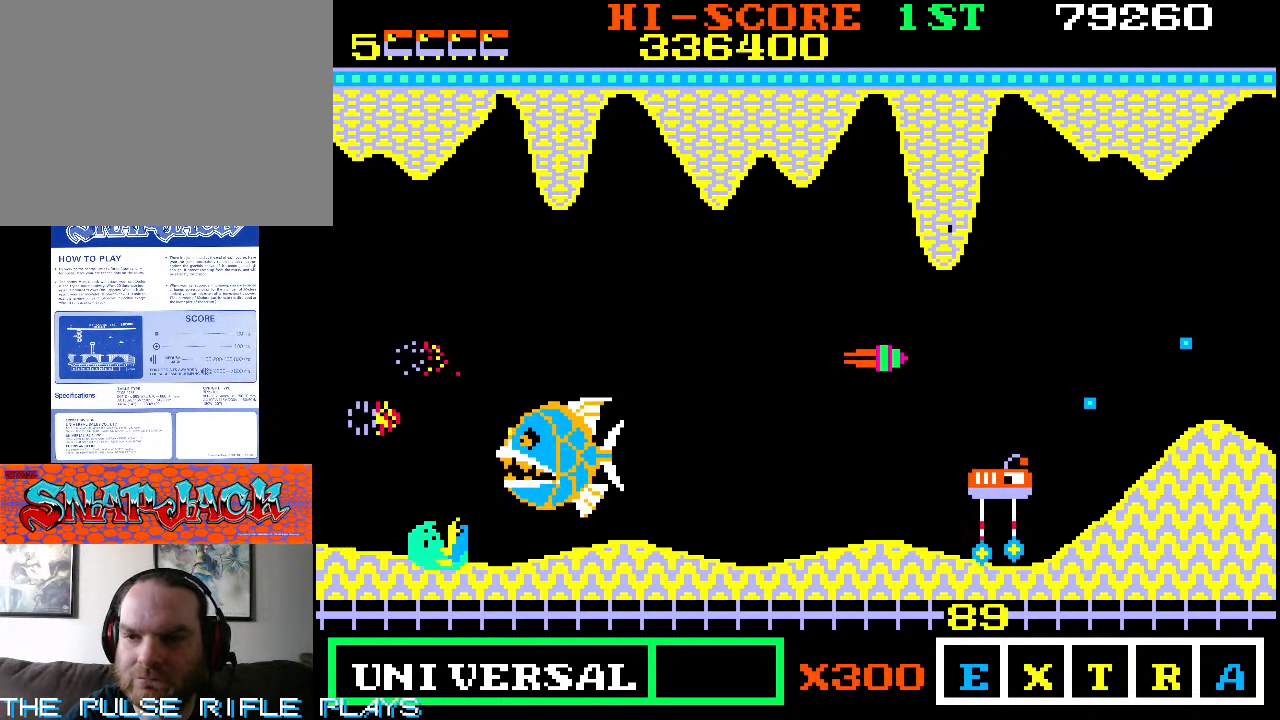
{"dt_ms": 500, "buttons": [], "left_stick": "center", "events": [[383, "left_stick", "down"], [500, "left_stick", "center"]]}
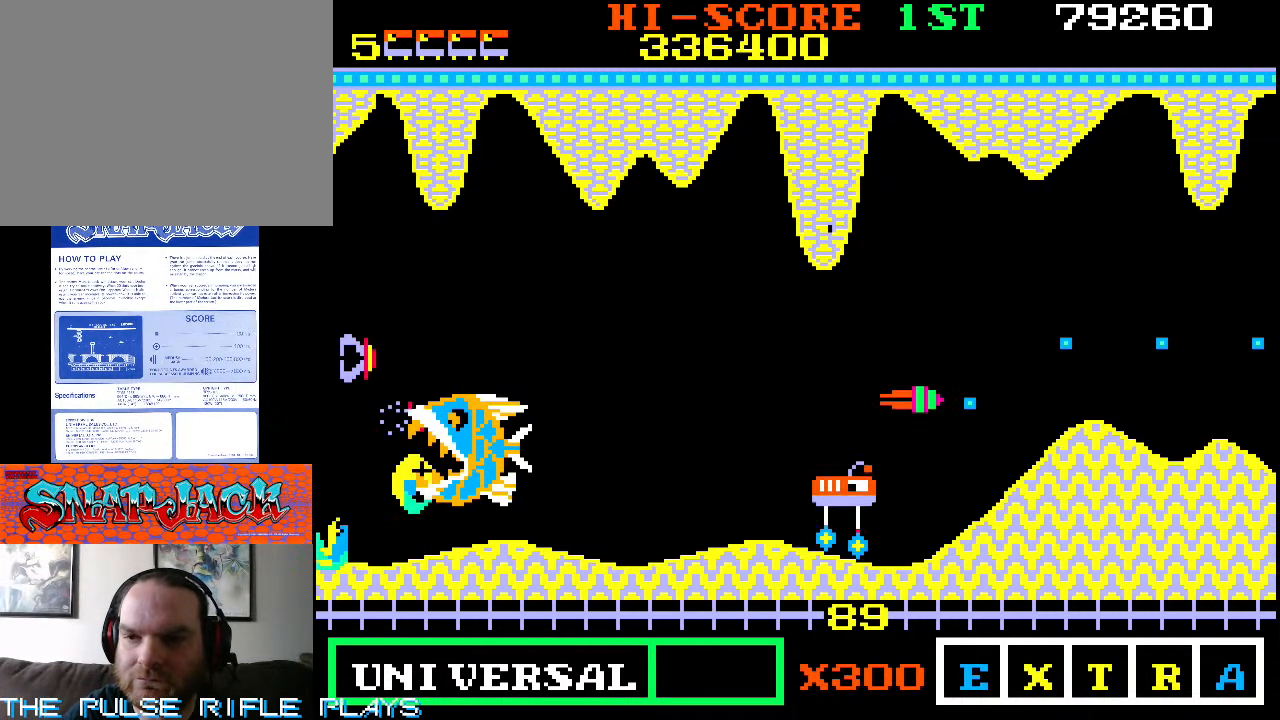
{"dt_ms": 500, "buttons": [], "left_stick": "center", "events": [[233, "left_stick", "up"], [450, "left_stick", "center"]]}
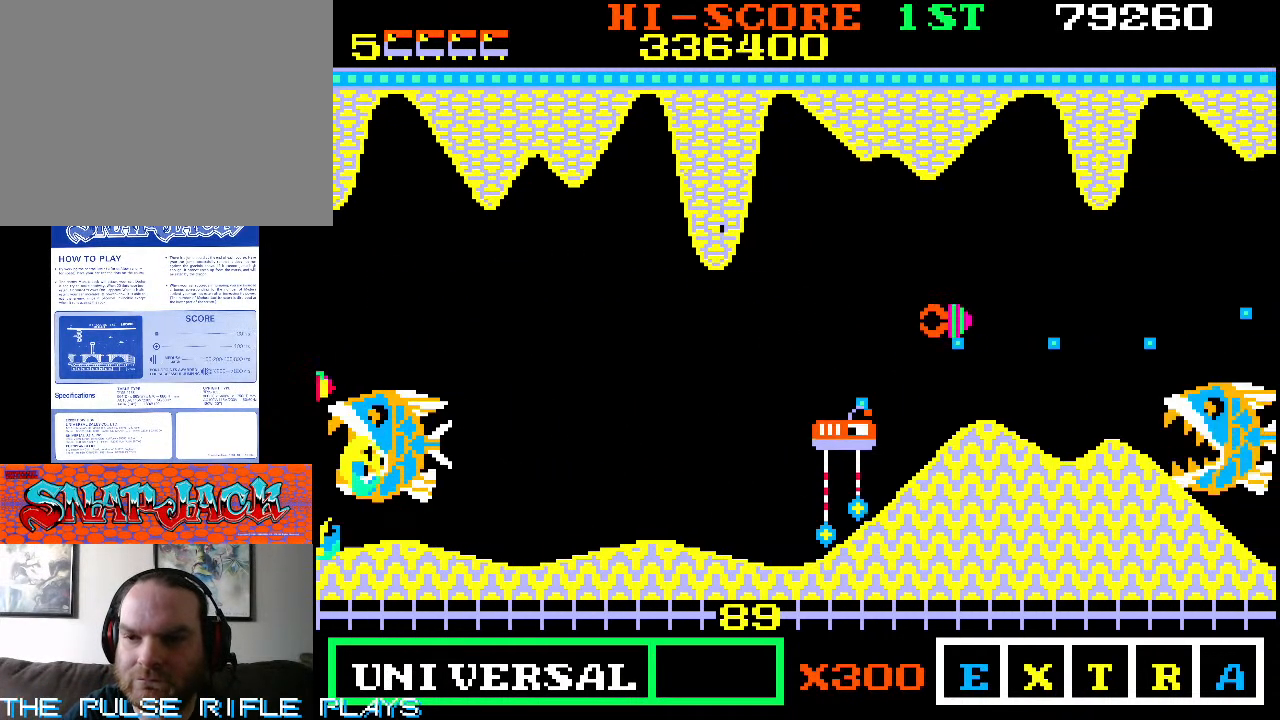
{"dt_ms": 500, "buttons": [], "left_stick": "right", "events": [[300, "left_stick", "right"]]}
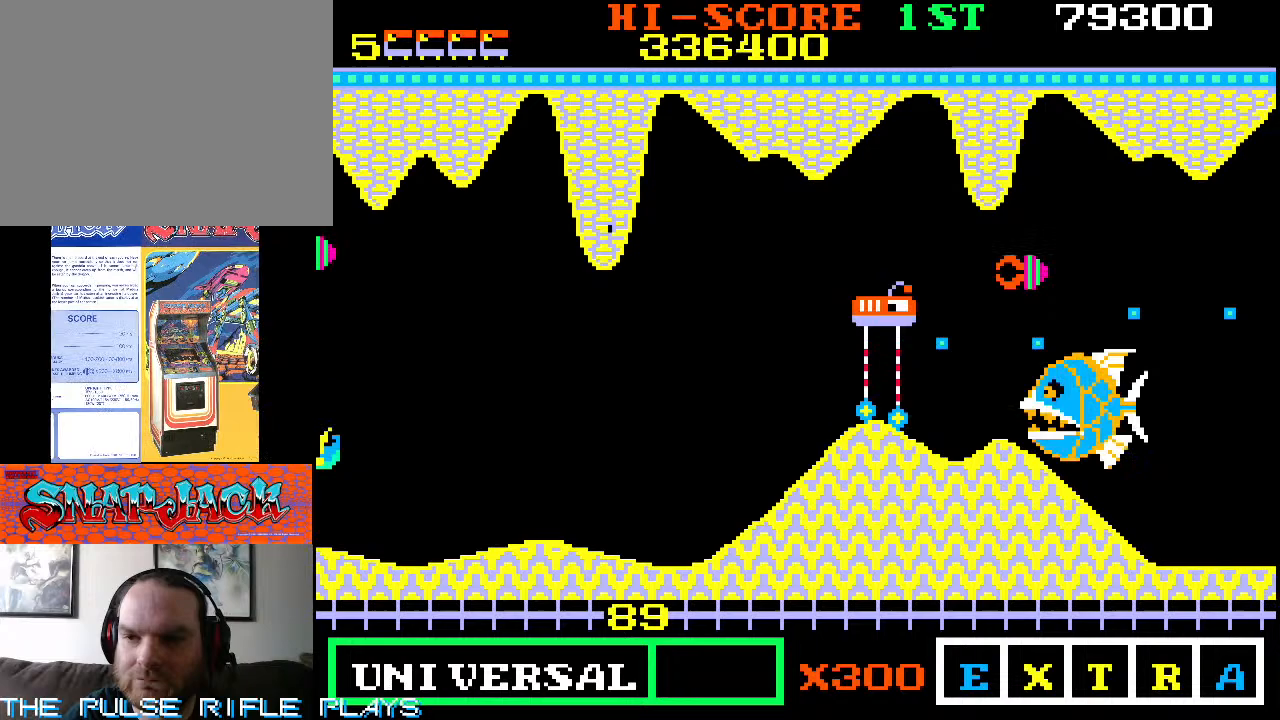
{"dt_ms": 500, "buttons": [], "left_stick": "up", "events": [[50, "left_stick", "up"]]}
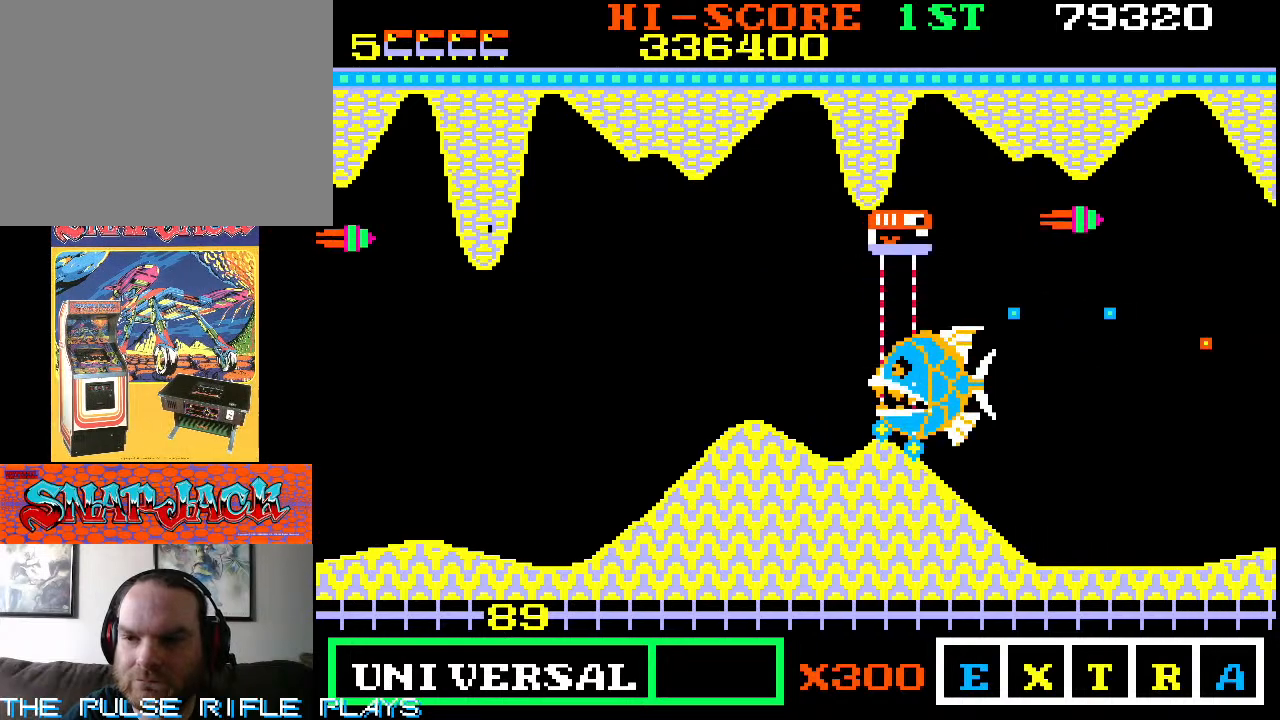
{"dt_ms": 500, "buttons": [], "left_stick": "center", "events": [[67, "left_stick", "up-right"], [317, "left_stick", "down"], [483, "left_stick", "center"]]}
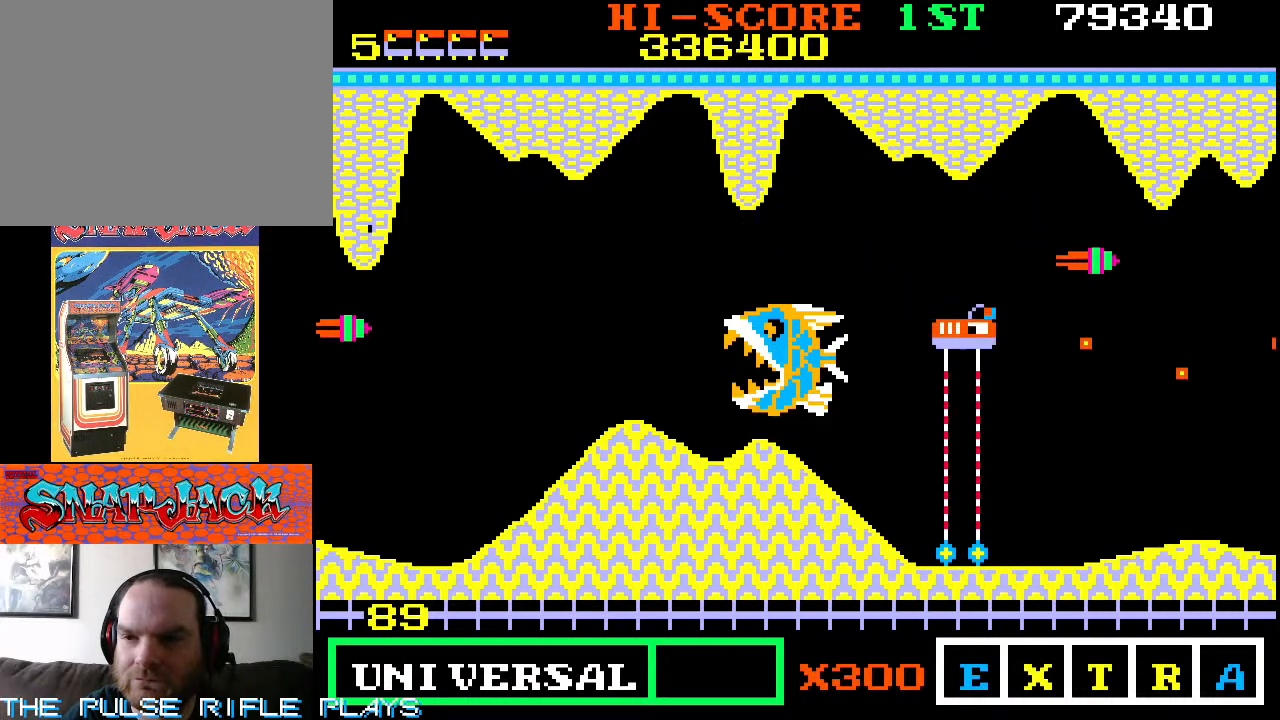
{"dt_ms": 500, "buttons": [], "left_stick": "center", "events": [[67, "left_stick", "up"], [183, "left_stick", "center"], [233, "left_stick", "down"], [450, "left_stick", "center"]]}
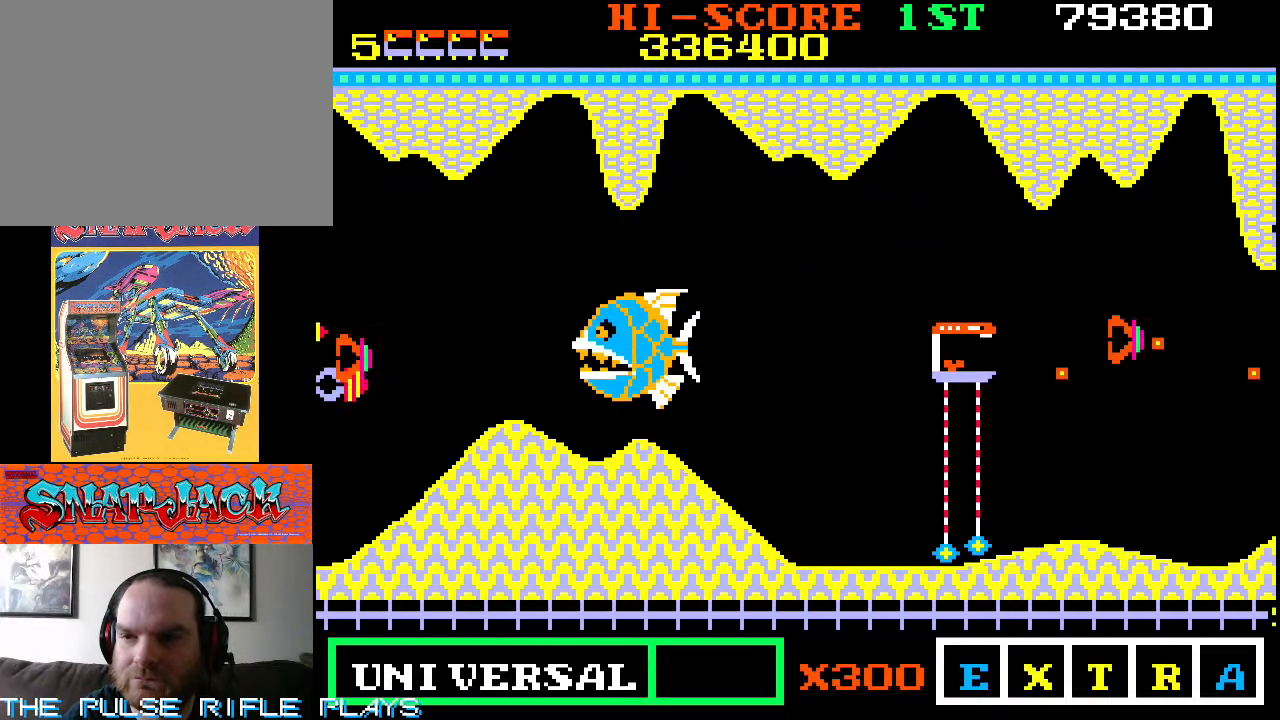
{"dt_ms": 500, "buttons": [], "left_stick": "up", "events": [[83, "left_stick", "down"], [267, "left_stick", "center"], [417, "left_stick", "up"]]}
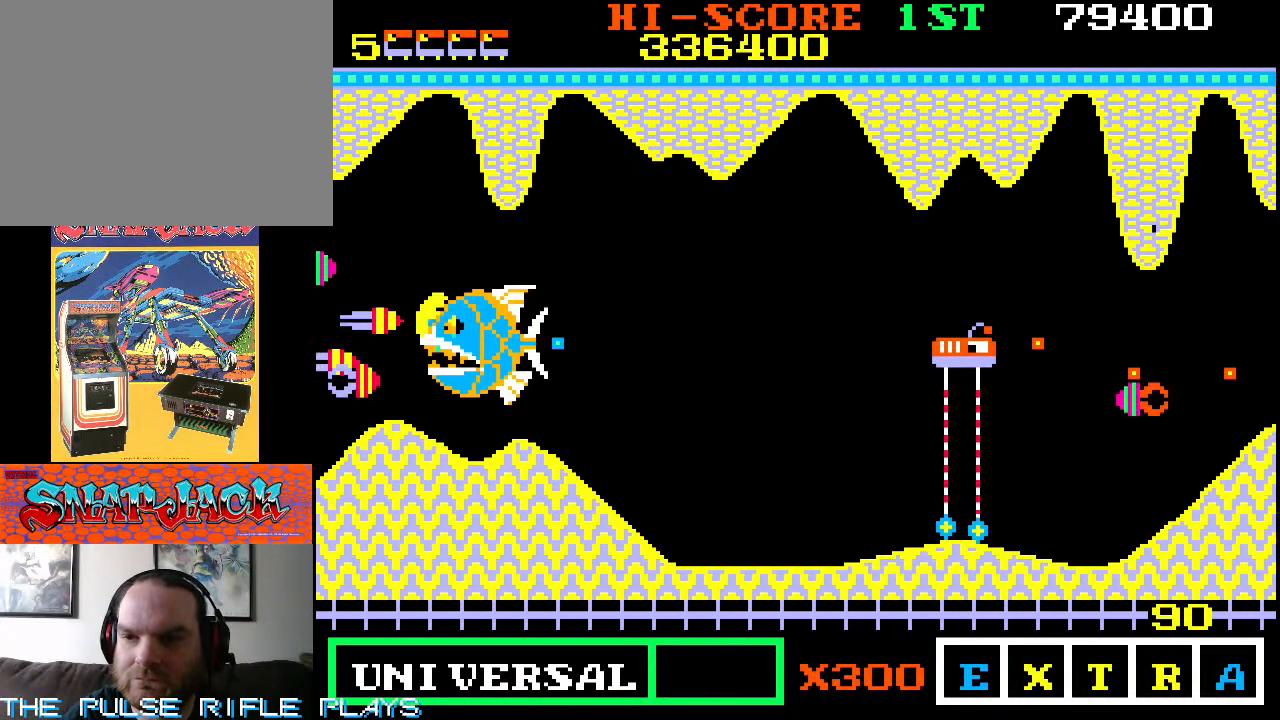
{"dt_ms": 500, "buttons": [], "left_stick": "down-left", "events": [[83, "left_stick", "center"], [267, "left_stick", "down-left"]]}
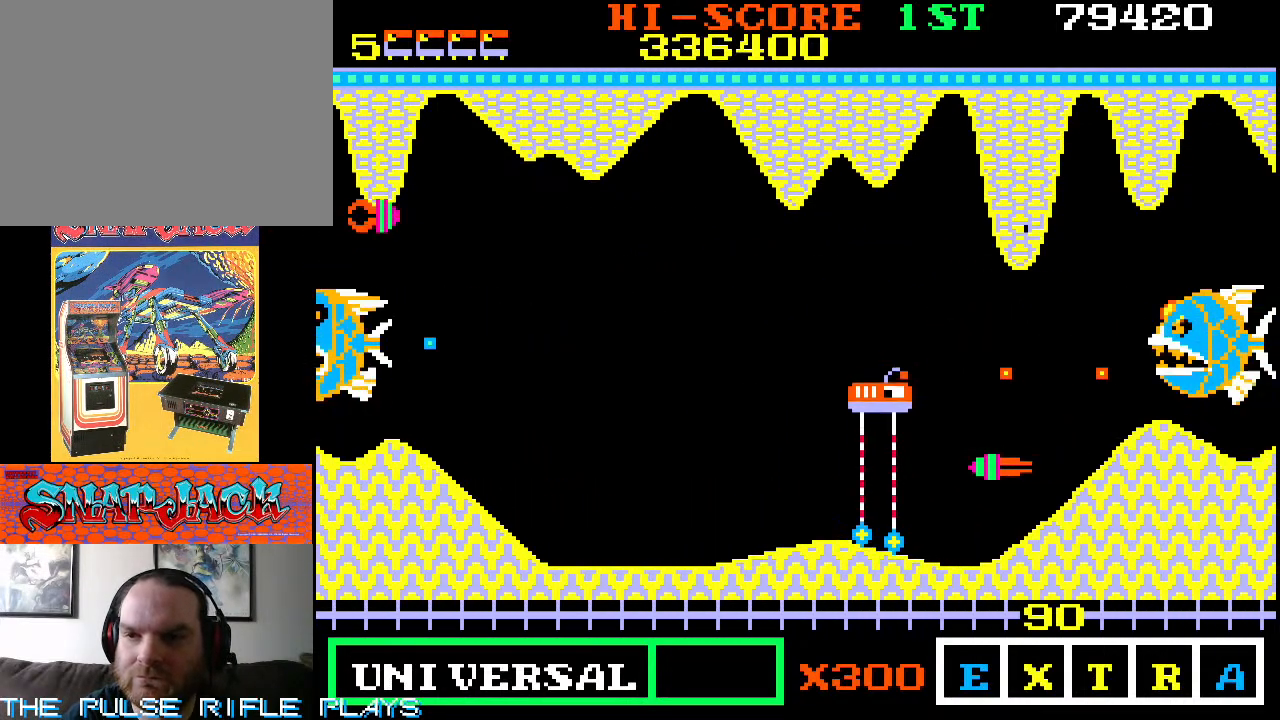
{"dt_ms": 1000, "buttons": [], "left_stick": "center", "events": [[400, "left_stick", "down-right"], [500, "left_stick", "down"], [650, "left_stick", "down-right"], [933, "left_stick", "center"]]}
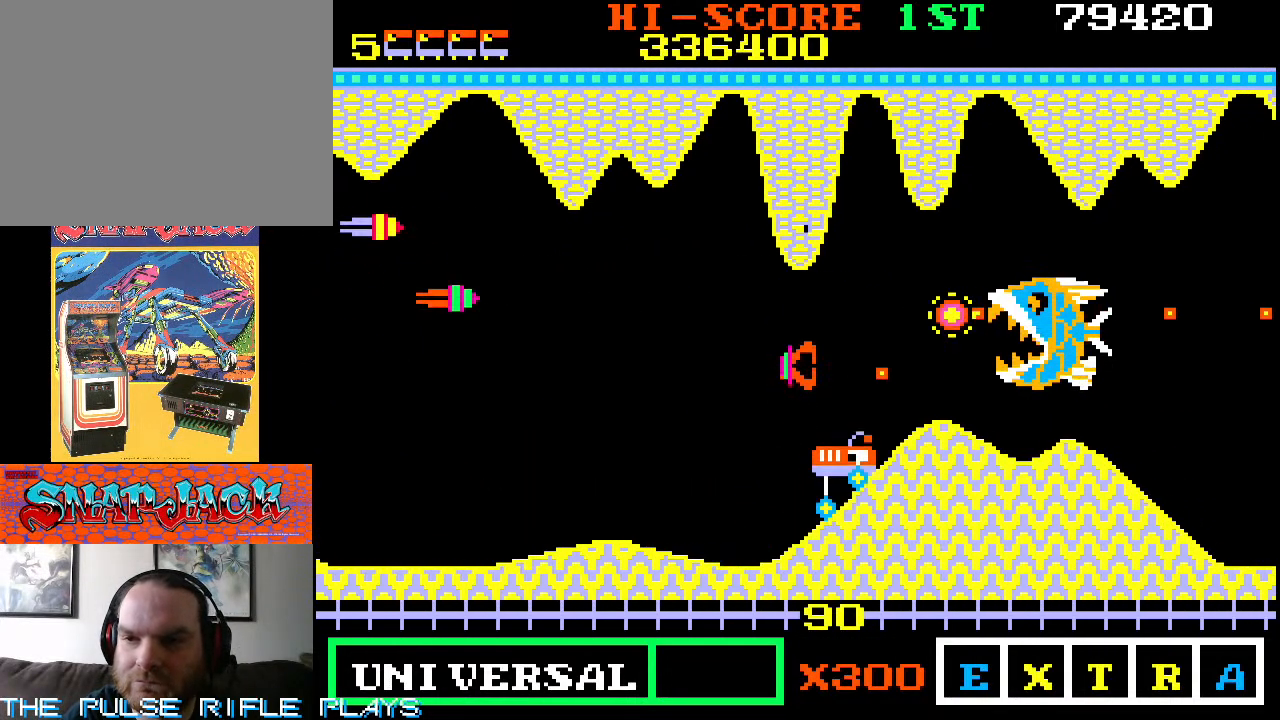
{"dt_ms": 500, "buttons": [], "left_stick": "up", "events": [[133, "left_stick", "up"]]}